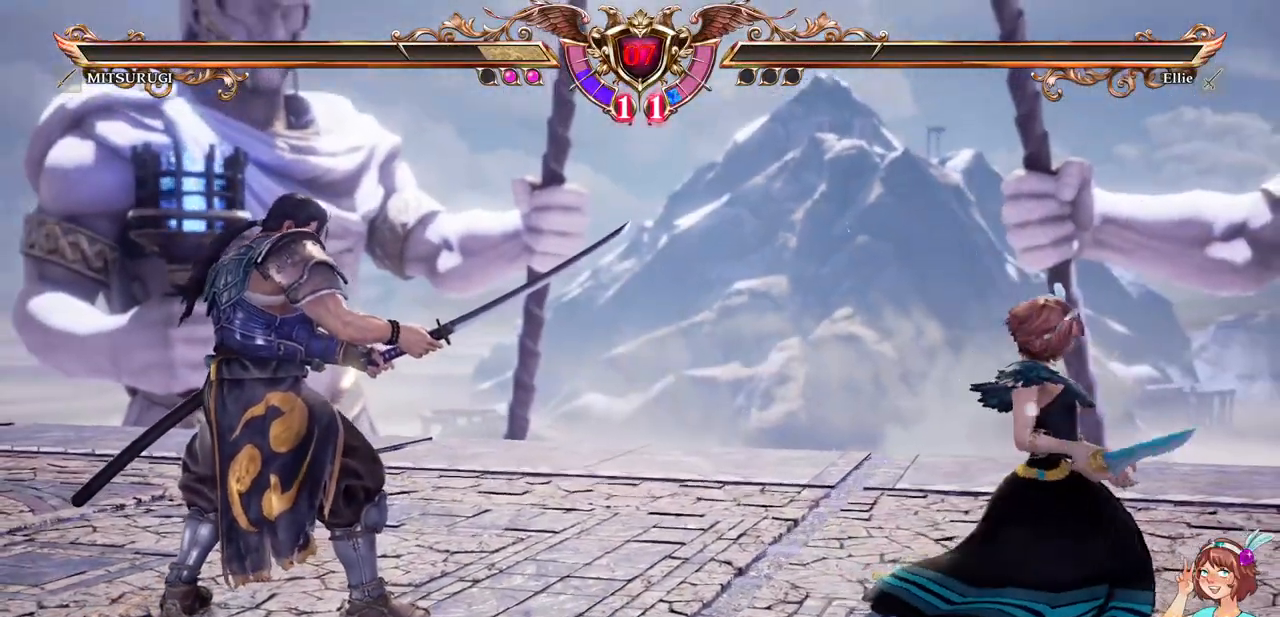
Gameplay with a controller (Xbox layout); each line is a JSON object with the inputs held at the frame after it (dt_ms = milliseconds from this image to that frame). "events" lists button and stick changes between this image and that frame as [ms after this image, input, new state], when the widget could be followed in between. Not read: L1 L3 R3 SELECT START.
{"dt_ms": 500, "buttons": []}
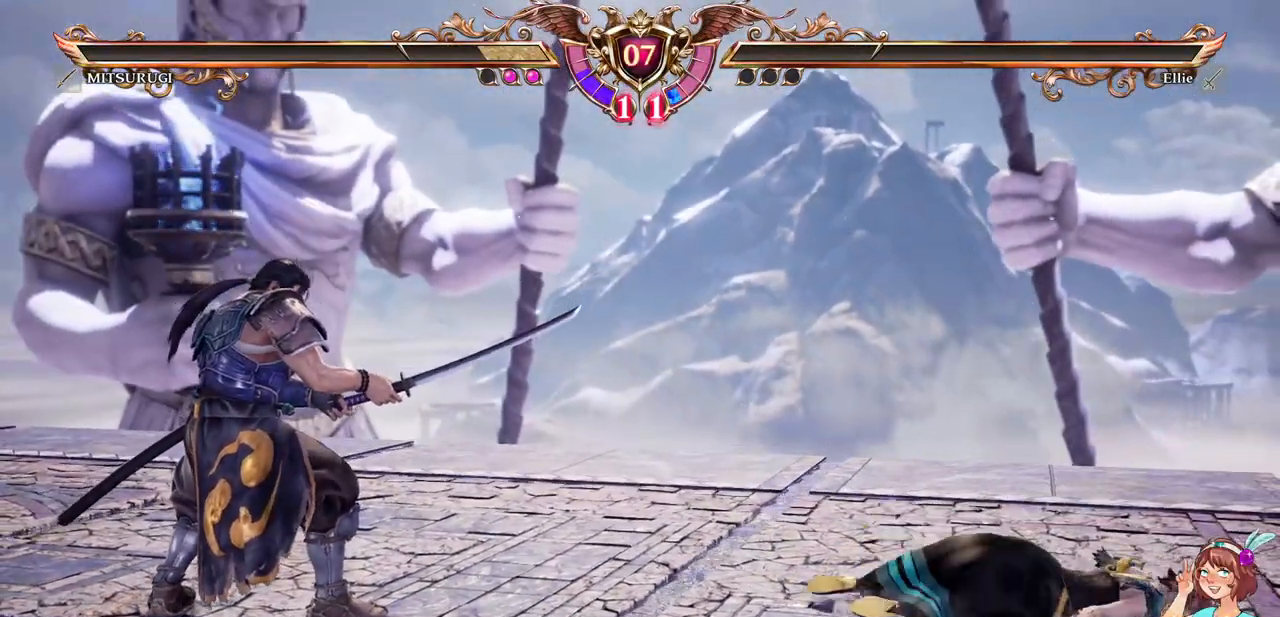
{"dt_ms": 500, "buttons": [], "events": []}
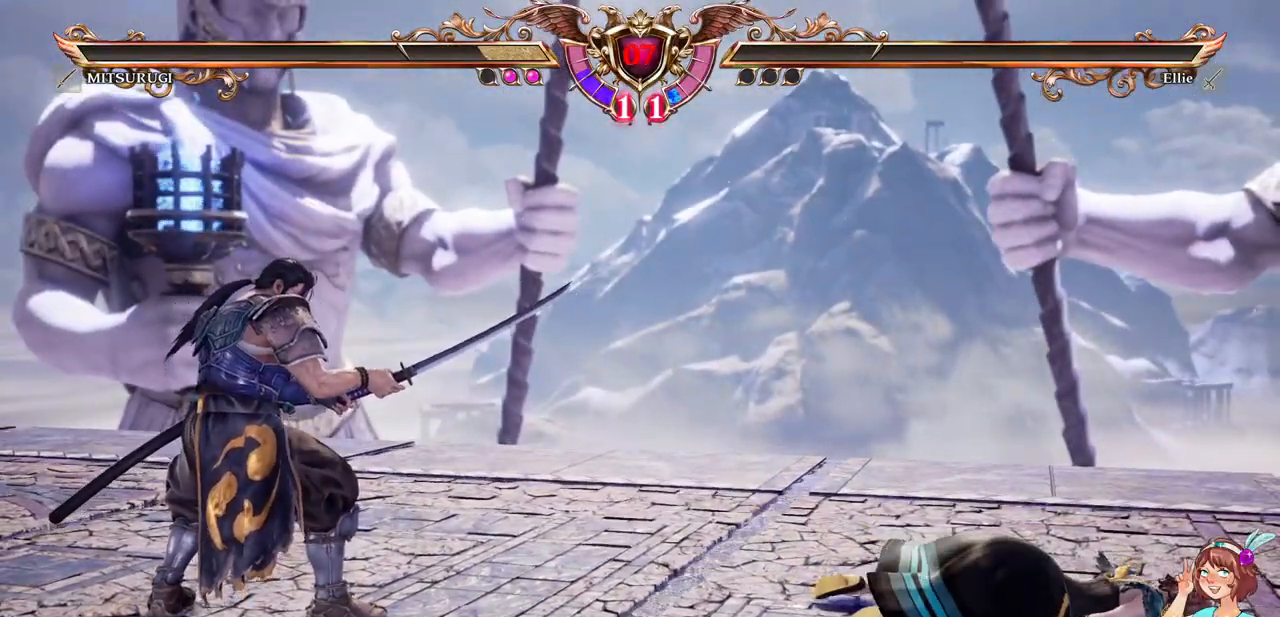
{"dt_ms": 500, "buttons": [], "events": []}
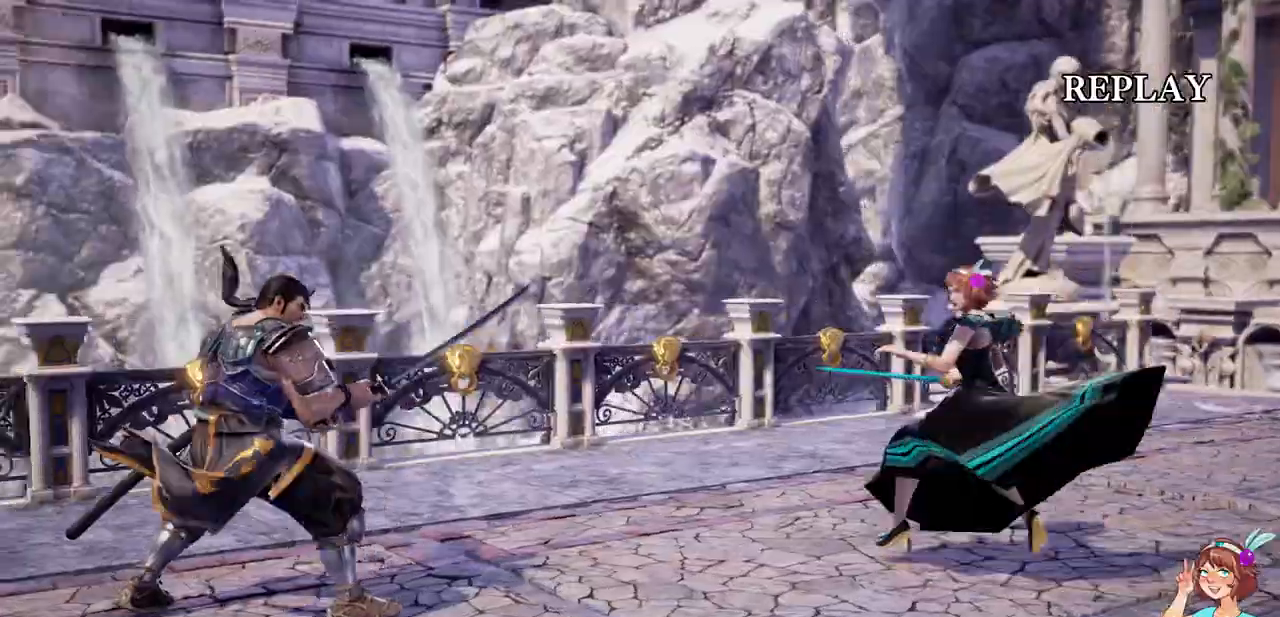
{"dt_ms": 500, "buttons": [], "events": [[50, "DPAD_UP", "down"], [133, "DPAD_UP", "up"]]}
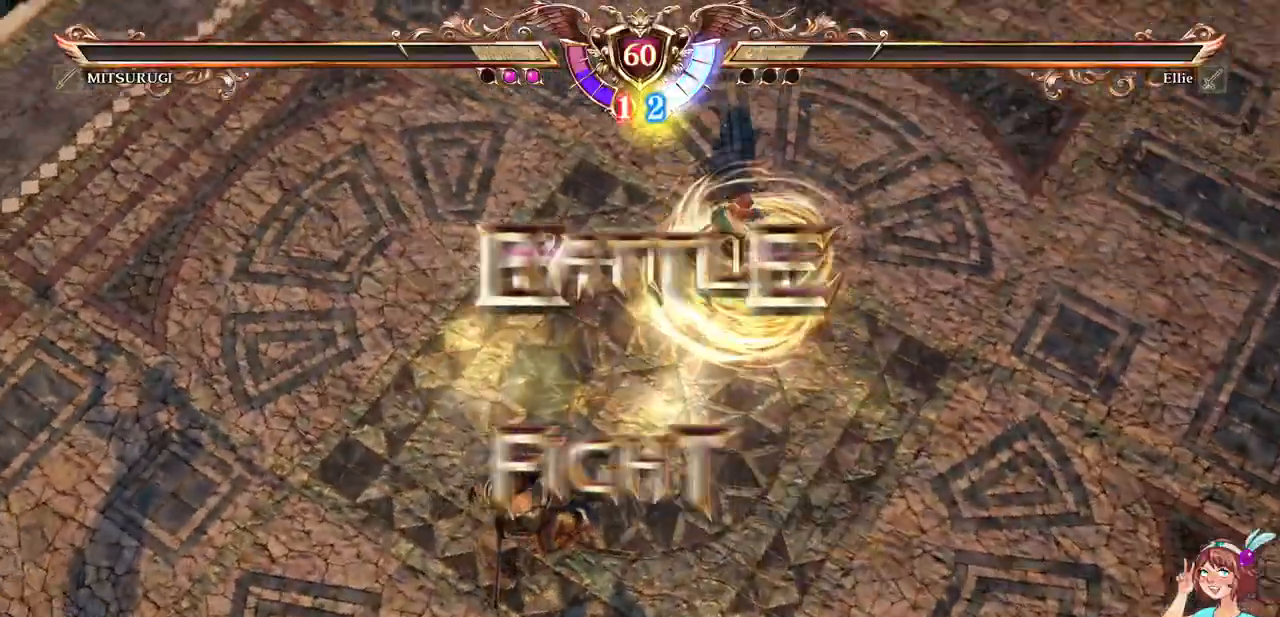
{"dt_ms": 500, "buttons": [], "events": []}
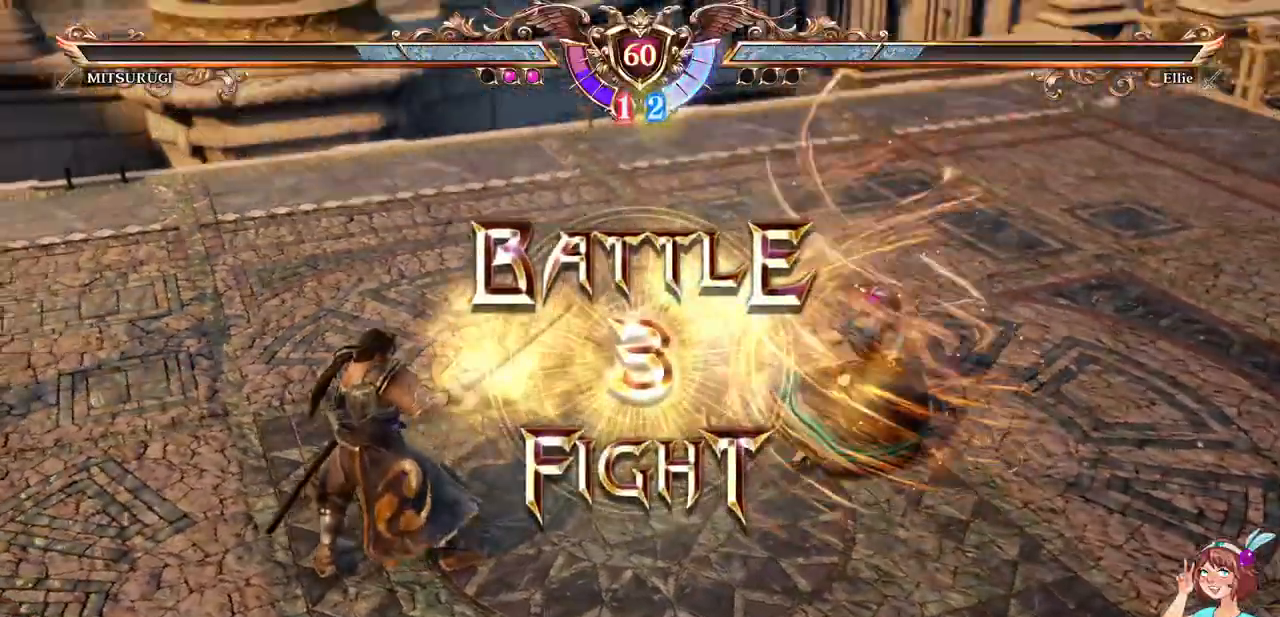
{"dt_ms": 500, "buttons": [], "events": []}
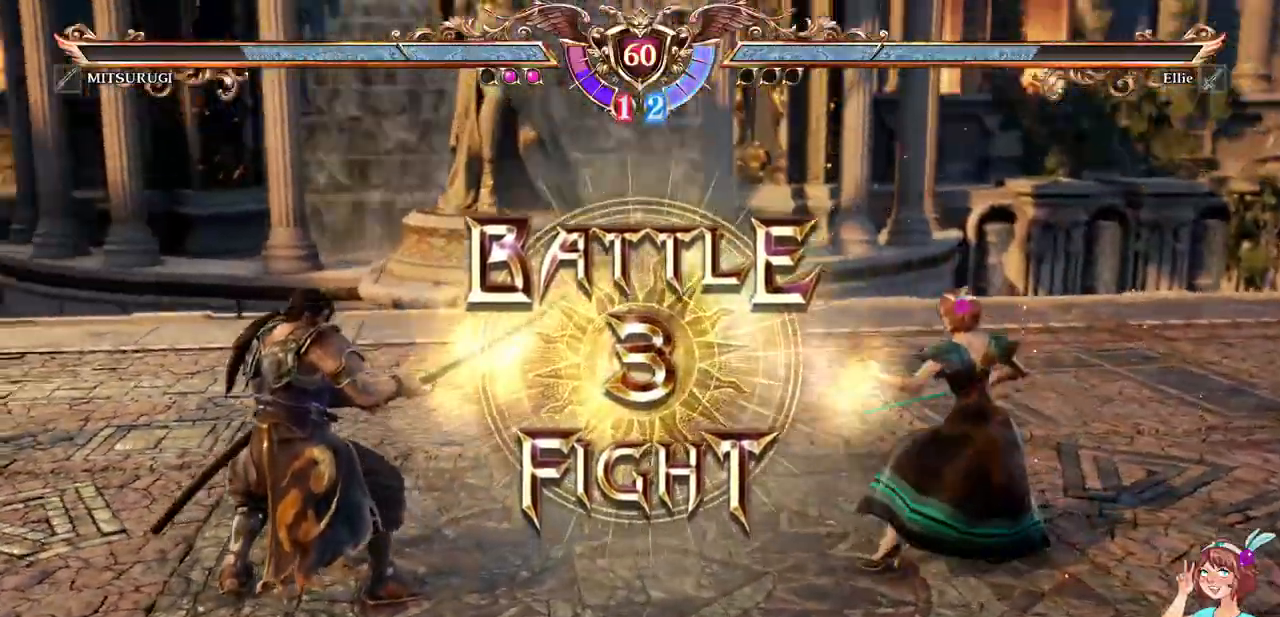
{"dt_ms": 500, "buttons": [], "events": [[167, "A", "down"], [300, "A", "up"]]}
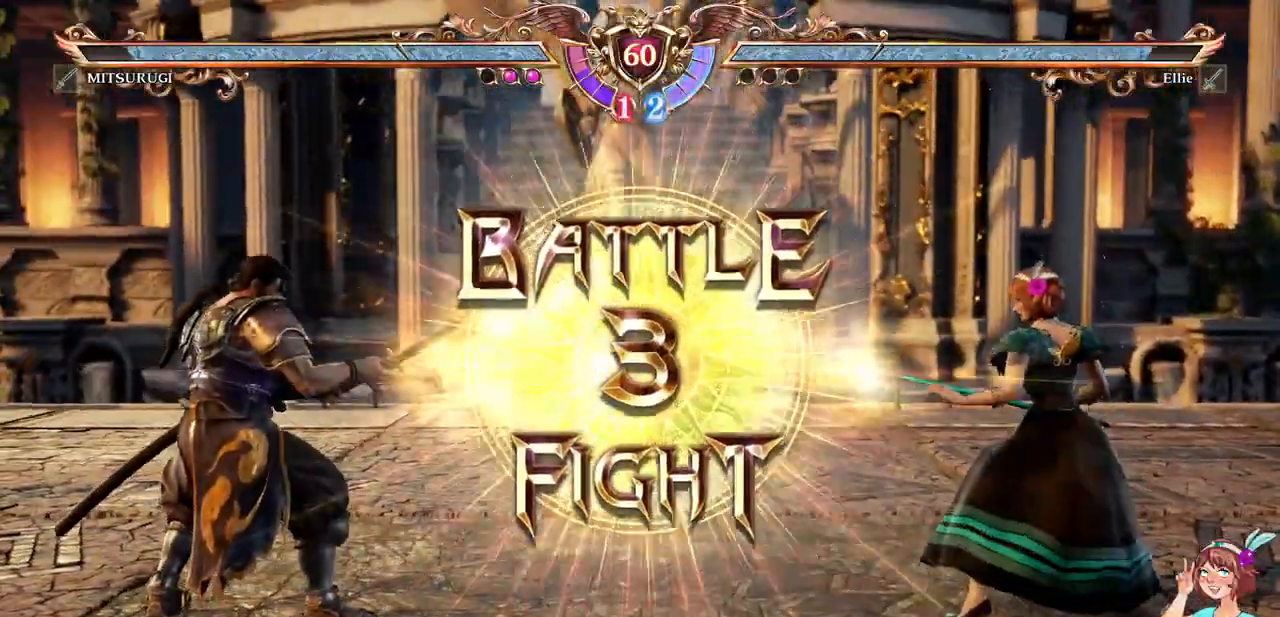
{"dt_ms": 500, "buttons": ["X", "DPAD_LEFT"], "events": [[150, "DPAD_LEFT", "down"], [483, "X", "down"]]}
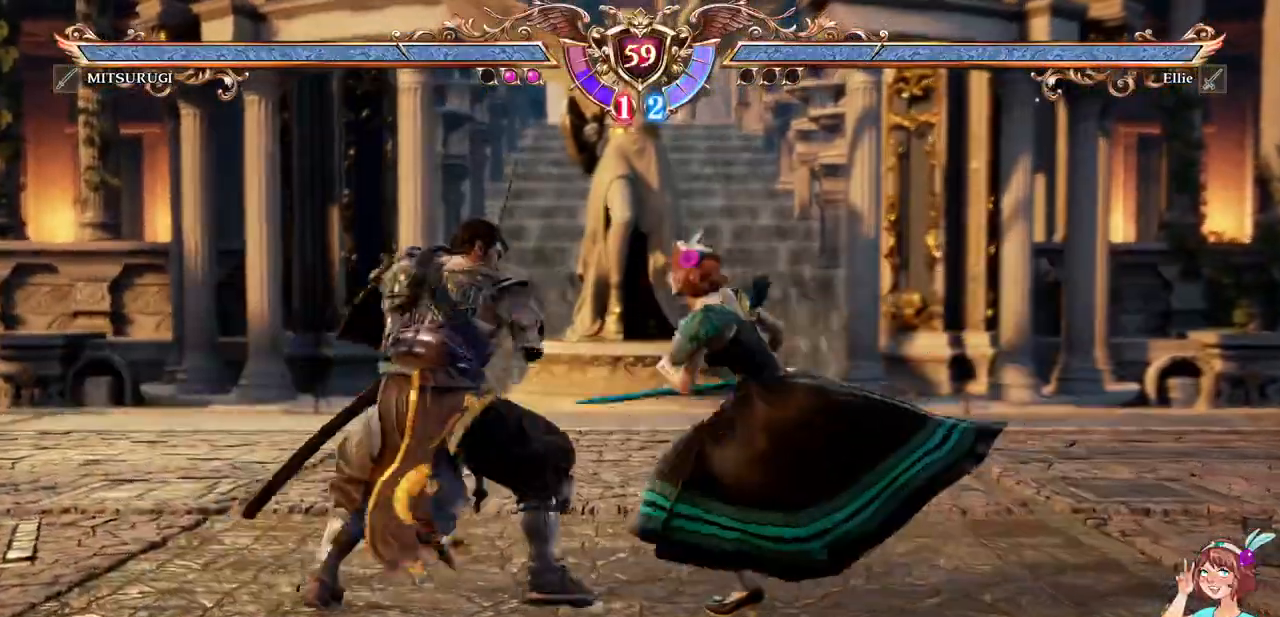
{"dt_ms": 500, "buttons": [], "events": [[83, "DPAD_LEFT", "up"], [100, "X", "up"], [150, "Y", "down"], [233, "Y", "up"], [283, "Y", "down"], [417, "Y", "up"]]}
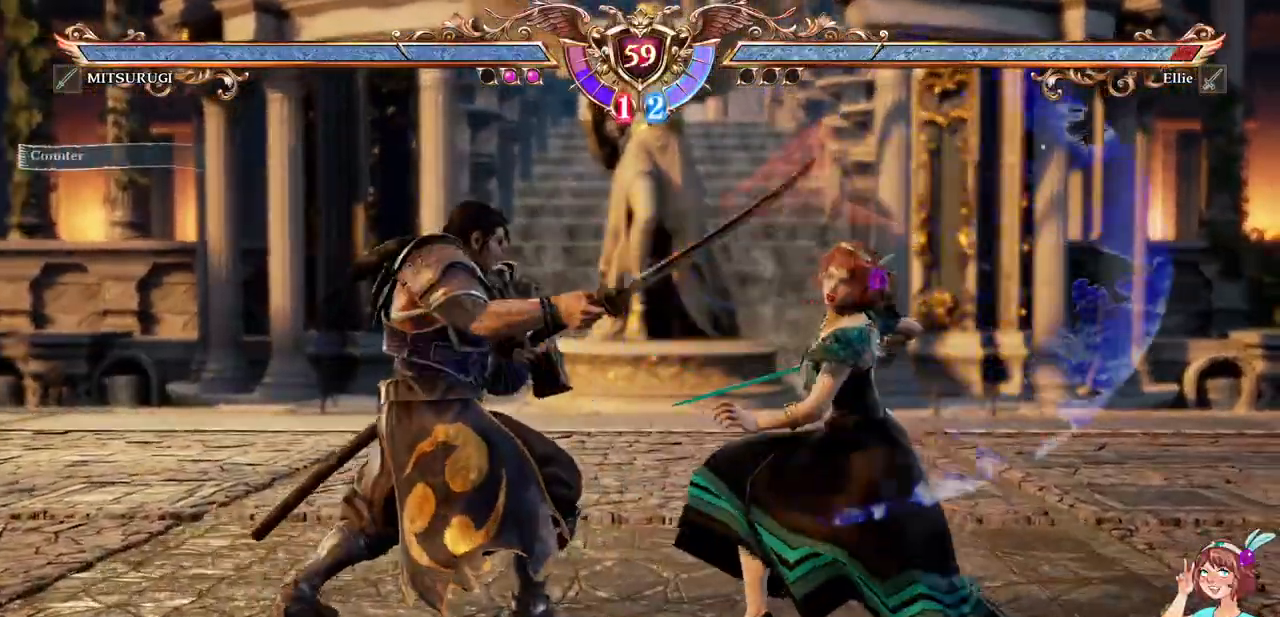
{"dt_ms": 500, "buttons": ["A"], "events": [[17, "A", "down"]]}
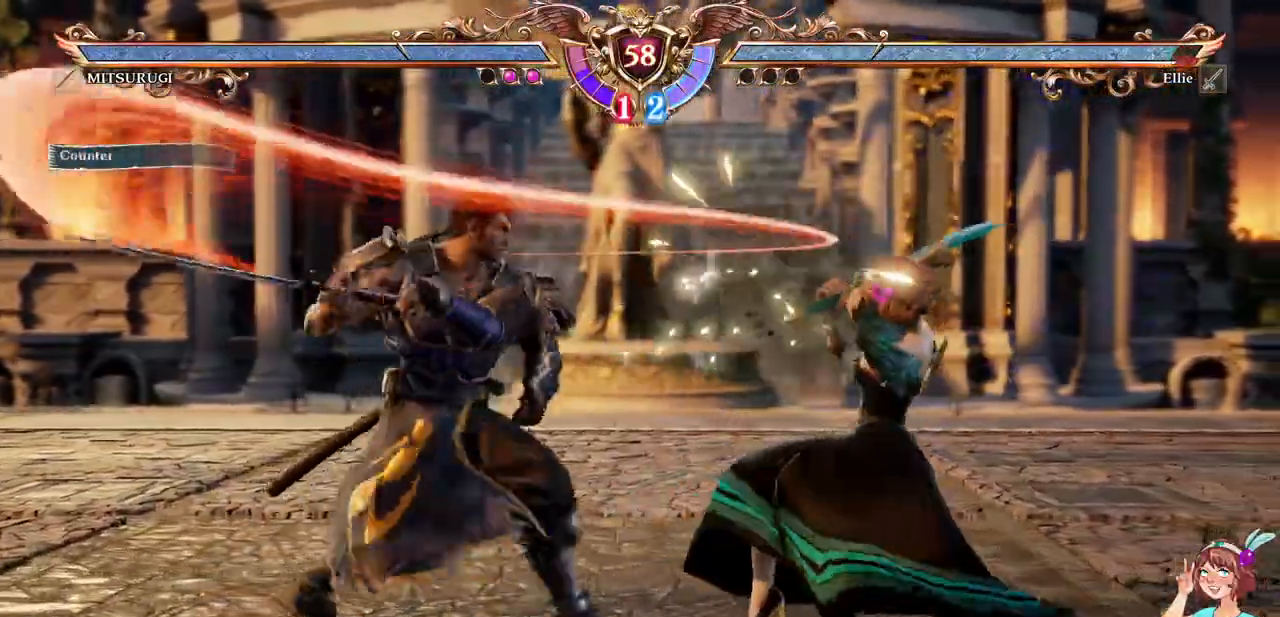
{"dt_ms": 500, "buttons": ["DPAD_LEFT"], "events": [[317, "A", "up"], [317, "DPAD_LEFT", "down"], [383, "Y", "down"], [483, "Y", "up"]]}
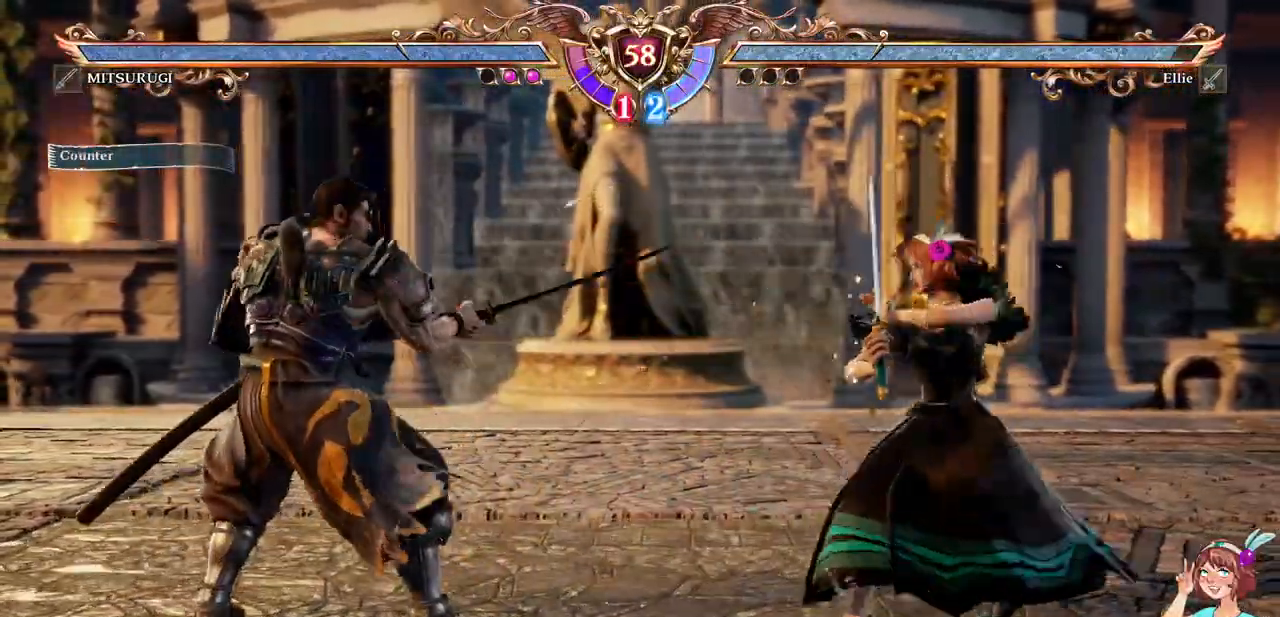
{"dt_ms": 500, "buttons": [], "events": [[33, "Y", "down"], [133, "Y", "up"], [183, "Y", "down"], [267, "Y", "up"], [300, "DPAD_LEFT", "up"]]}
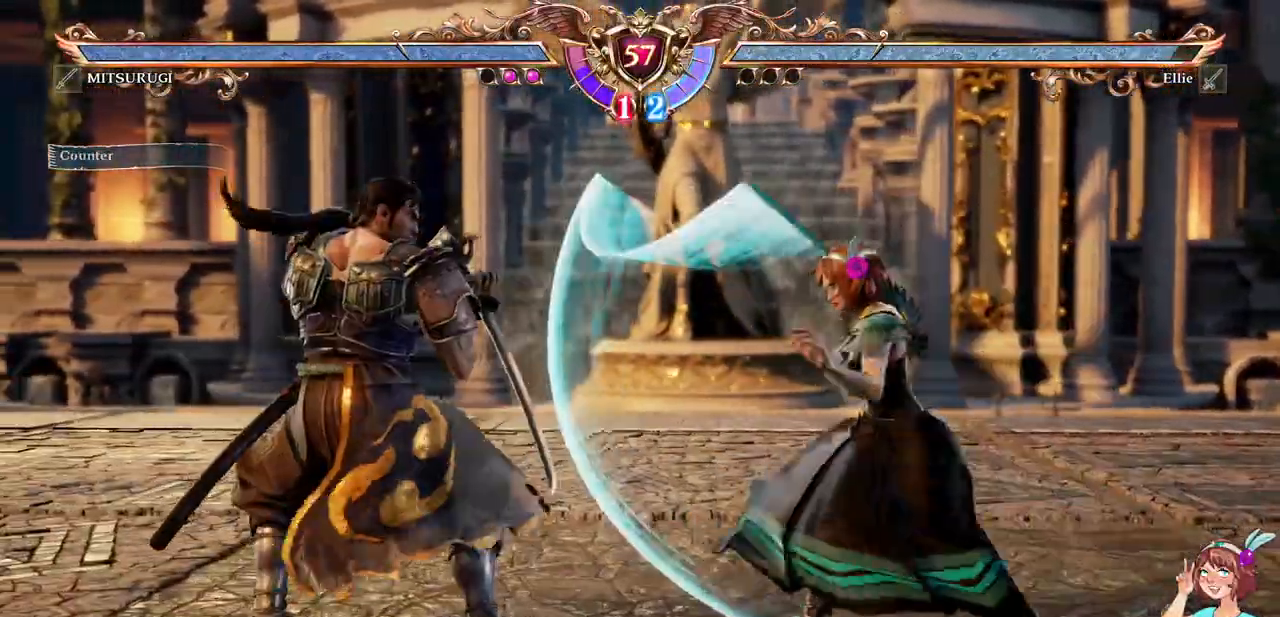
{"dt_ms": 1000, "buttons": [], "events": []}
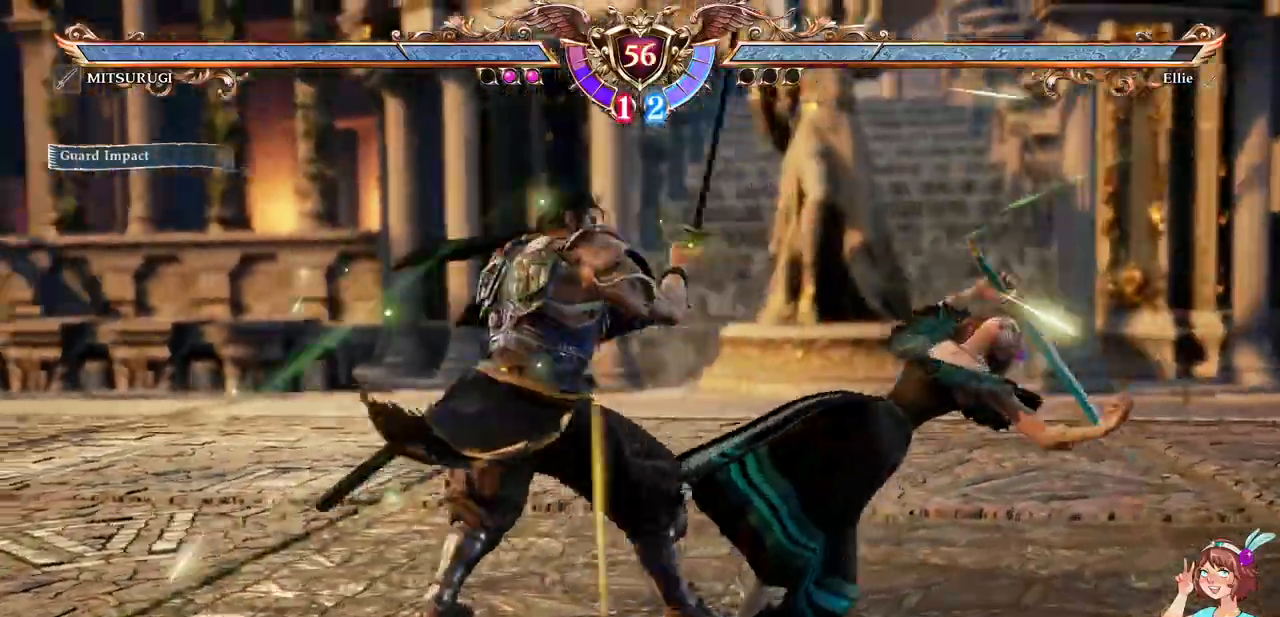
{"dt_ms": 500, "buttons": [], "events": [[200, "DPAD_LEFT", "down"], [217, "A", "down"], [300, "DPAD_LEFT", "up"], [317, "A", "up"]]}
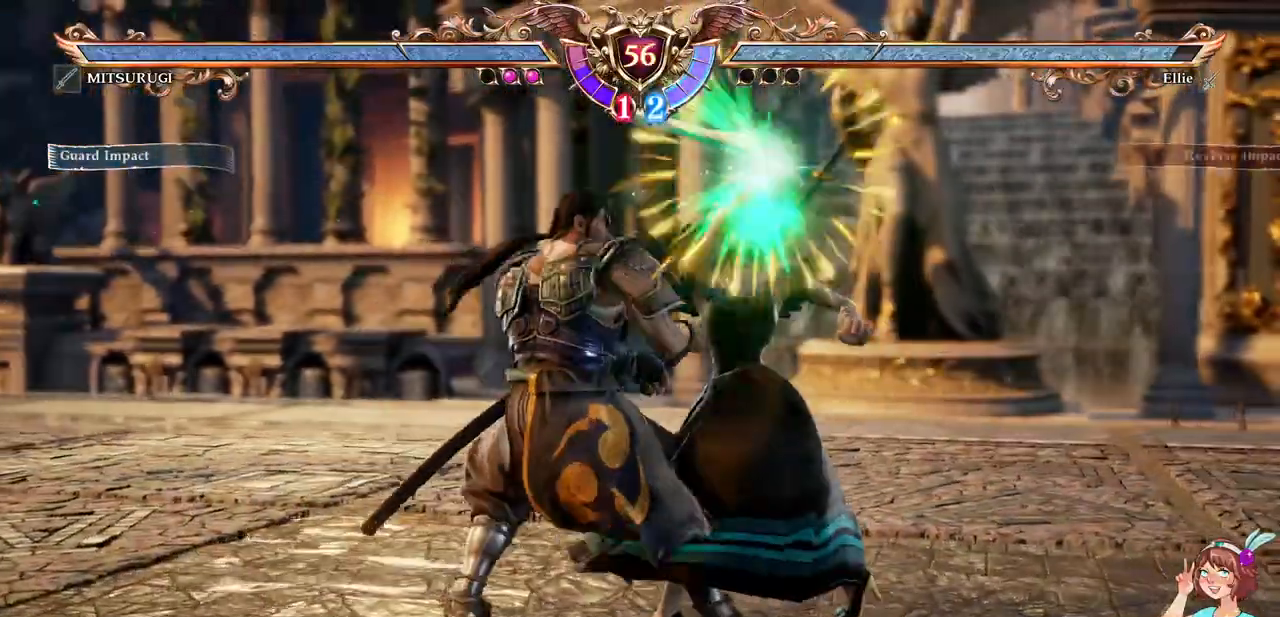
{"dt_ms": 500, "buttons": ["A"], "events": [[250, "A", "down"]]}
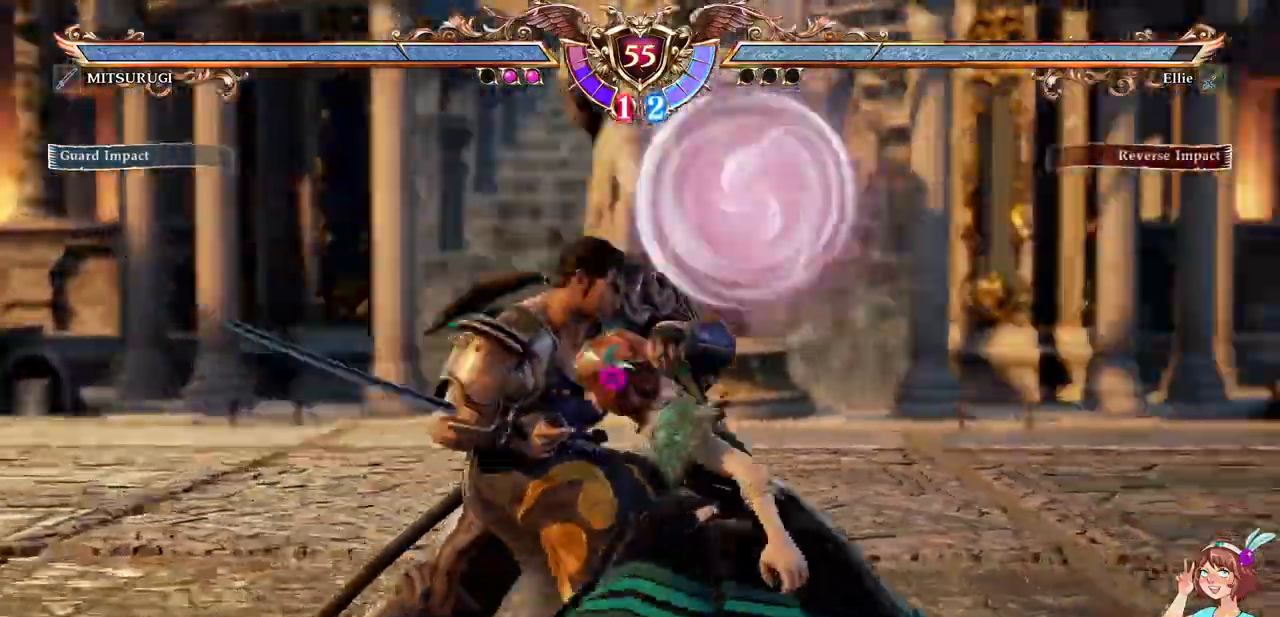
{"dt_ms": 500, "buttons": [], "events": [[83, "DPAD_RIGHT", "down"], [117, "A", "up"], [183, "X", "down"], [267, "X", "up"], [350, "X", "down"], [383, "DPAD_RIGHT", "up"], [450, "X", "up"]]}
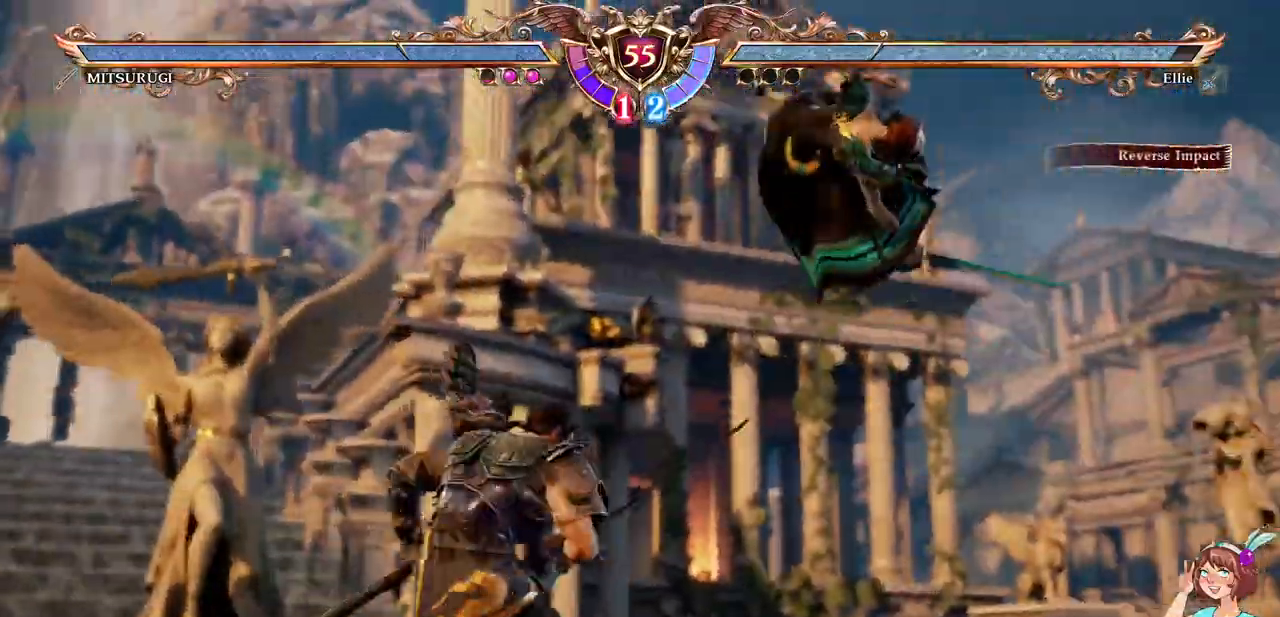
{"dt_ms": 500, "buttons": [], "events": []}
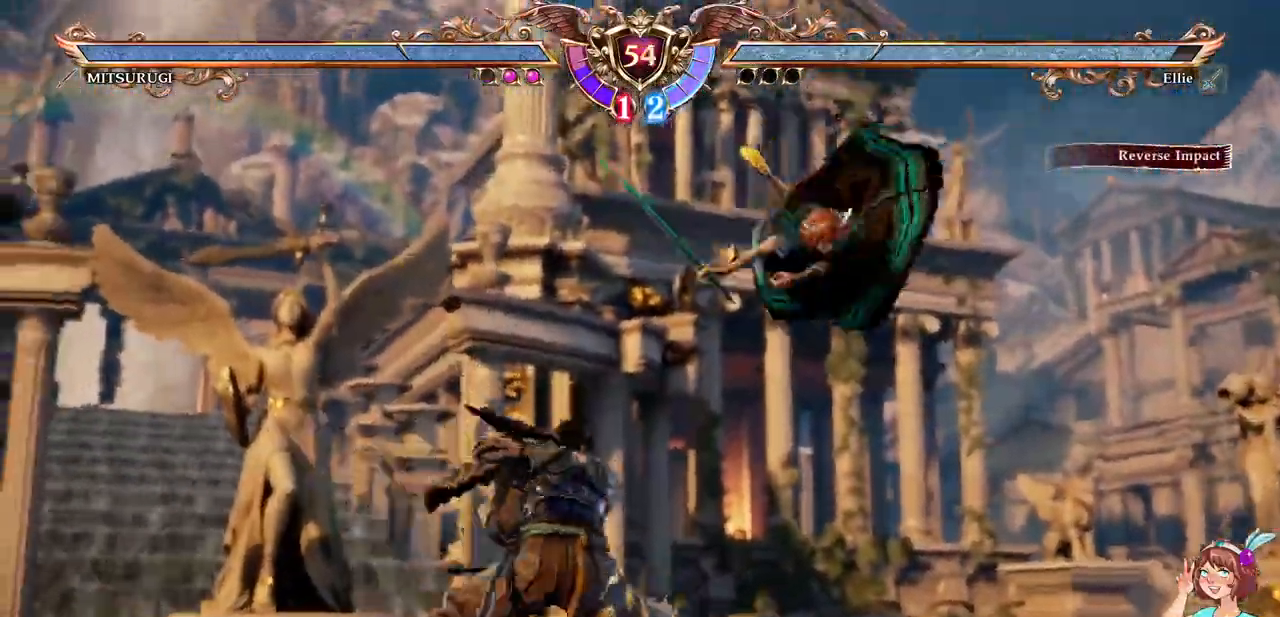
{"dt_ms": 500, "buttons": [], "events": []}
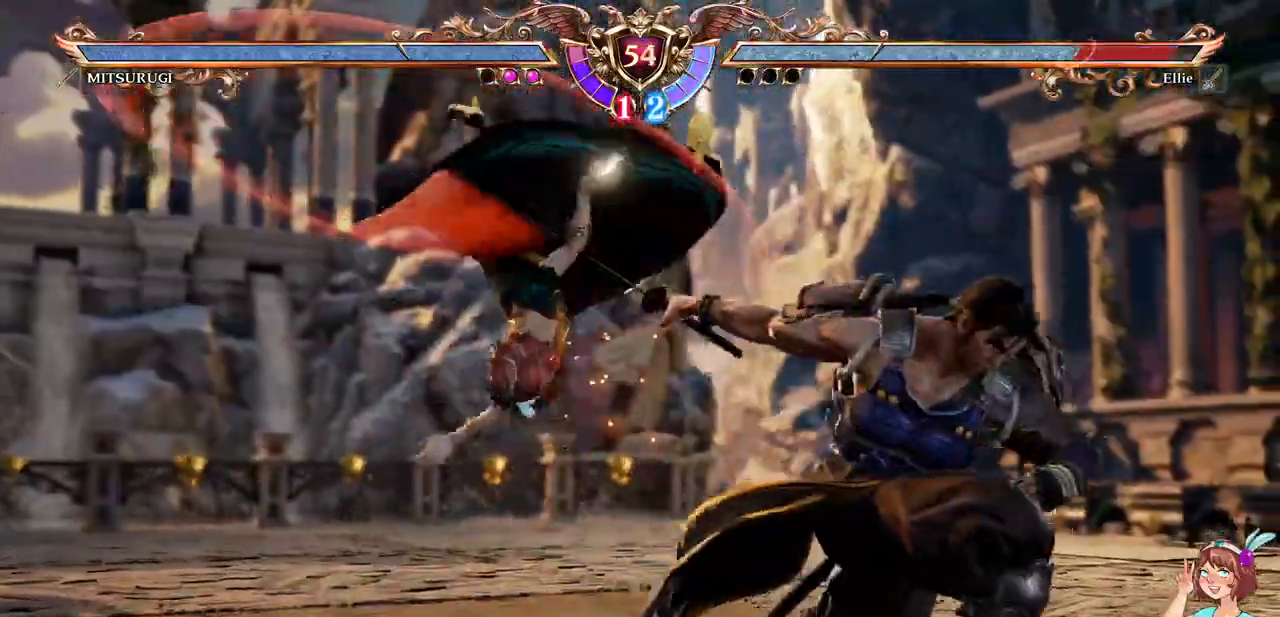
{"dt_ms": 500, "buttons": [], "events": []}
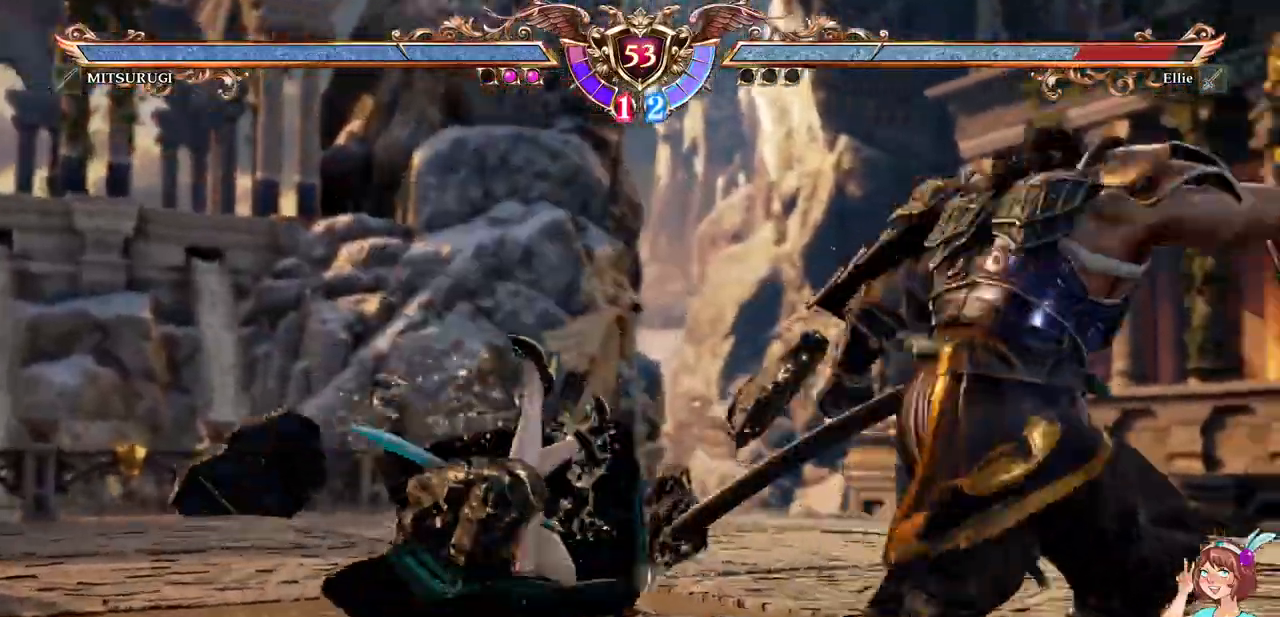
{"dt_ms": 500, "buttons": ["A"]}
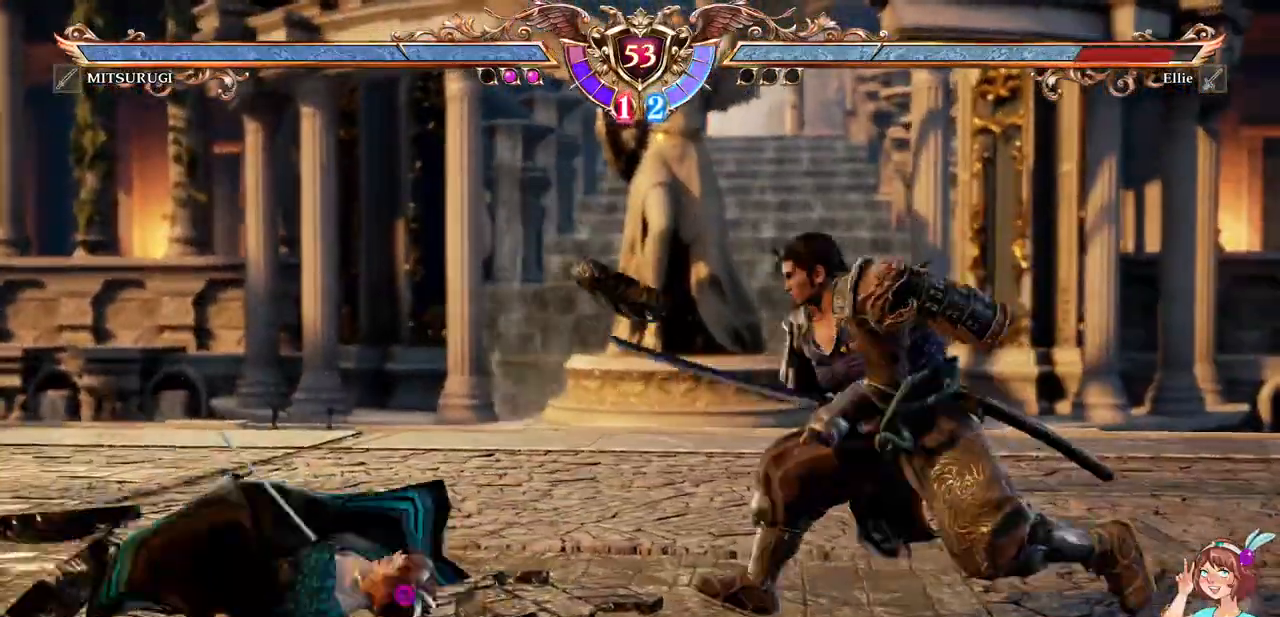
{"dt_ms": 500, "buttons": [], "events": [[100, "DPAD_RIGHT", "down"], [133, "A", "up"], [167, "R1", "down"], [250, "DPAD_RIGHT", "up"], [283, "R1", "up"]]}
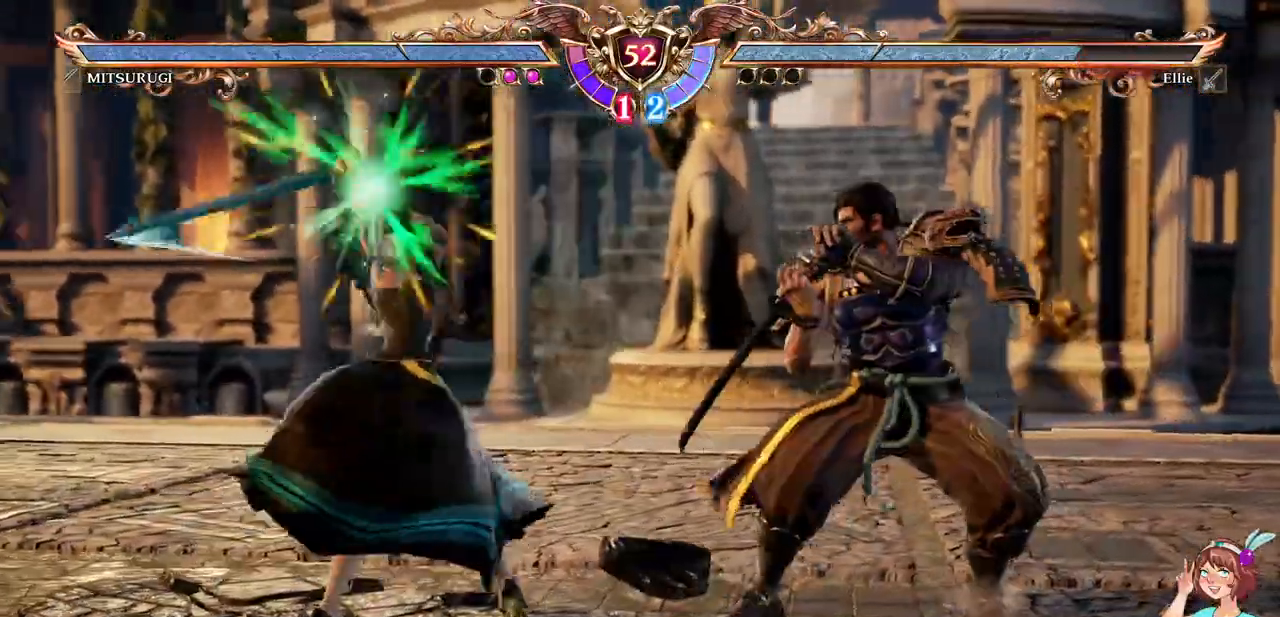
{"dt_ms": 500, "buttons": [], "events": []}
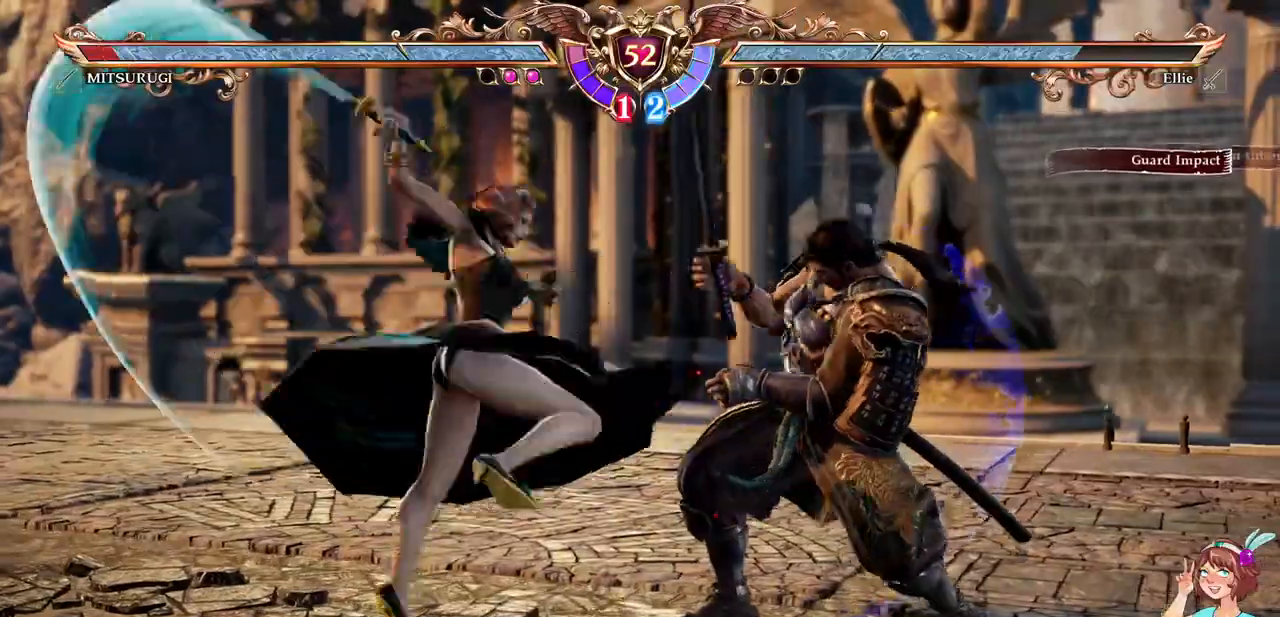
{"dt_ms": 500, "buttons": ["DPAD_RIGHT"]}
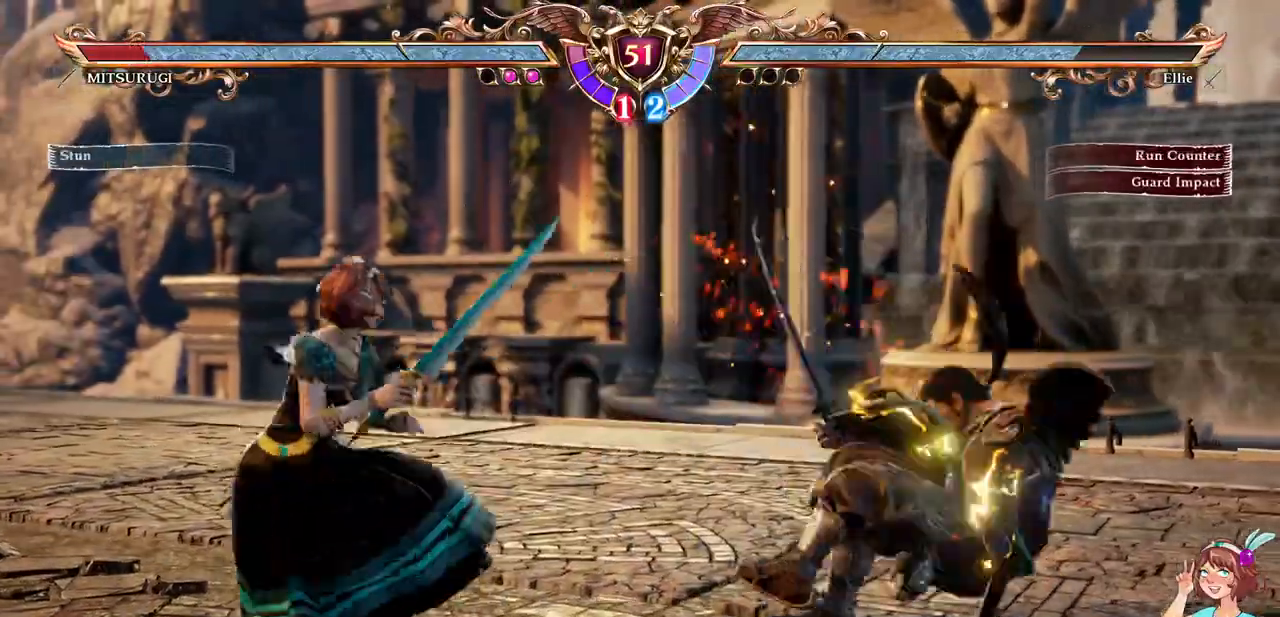
{"dt_ms": 1000, "buttons": [], "events": [[133, "L2", "down"], [200, "A", "down"], [200, "DPAD_RIGHT", "up"], [200, "L2", "up"], [283, "DPAD_RIGHT", "down"], [300, "DPAD_DOWN", "down"], [317, "A", "up"], [383, "B", "down"], [383, "Y", "down"], [450, "DPAD_RIGHT", "up"], [467, "DPAD_DOWN", "up"], [517, "B", "up"], [517, "Y", "up"]]}